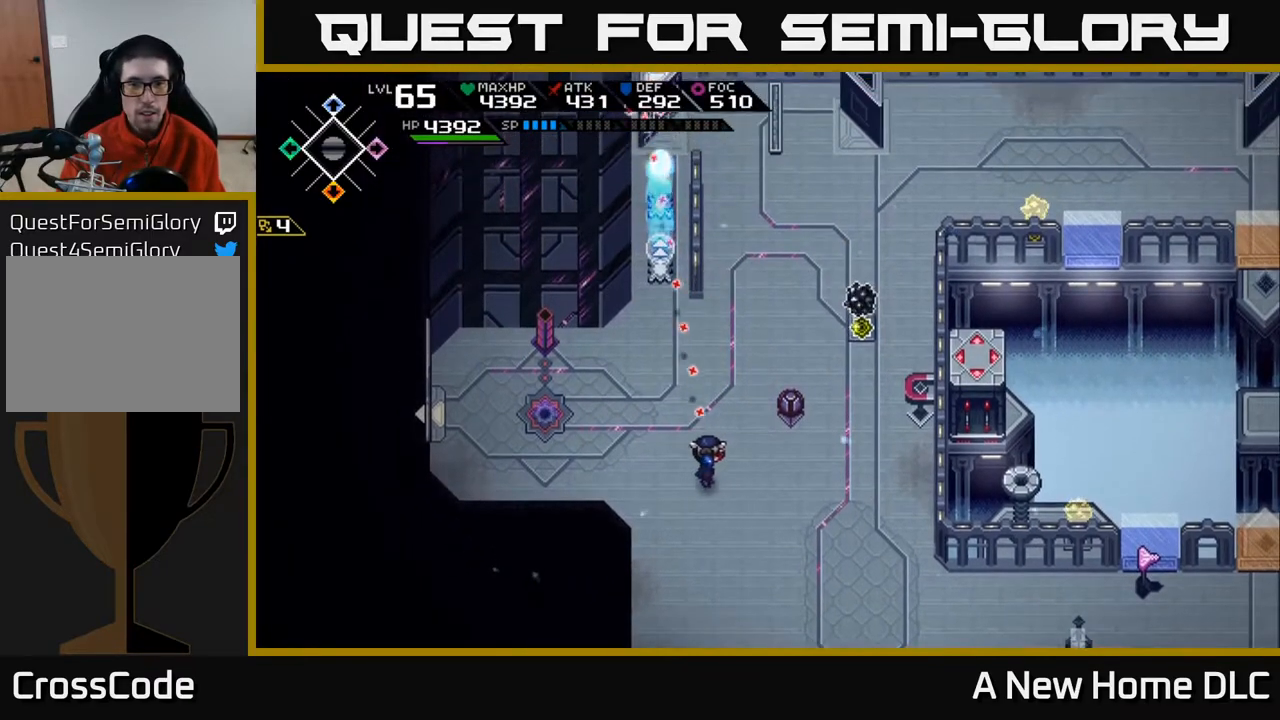
Gameplay with a controller (Xbox layout); each line is a JSON object with the inputs held at the frame after it. "events" lists button and stick changes between this image and that frame as [ms after this image, input, new state], when the widget could be followed in between.
{"buttons": [], "left_stick": "center", "right_stick": "up", "events": [[233, "left_stick", "up-left"], [350, "left_stick", "up"], [467, "left_stick", "center"]]}
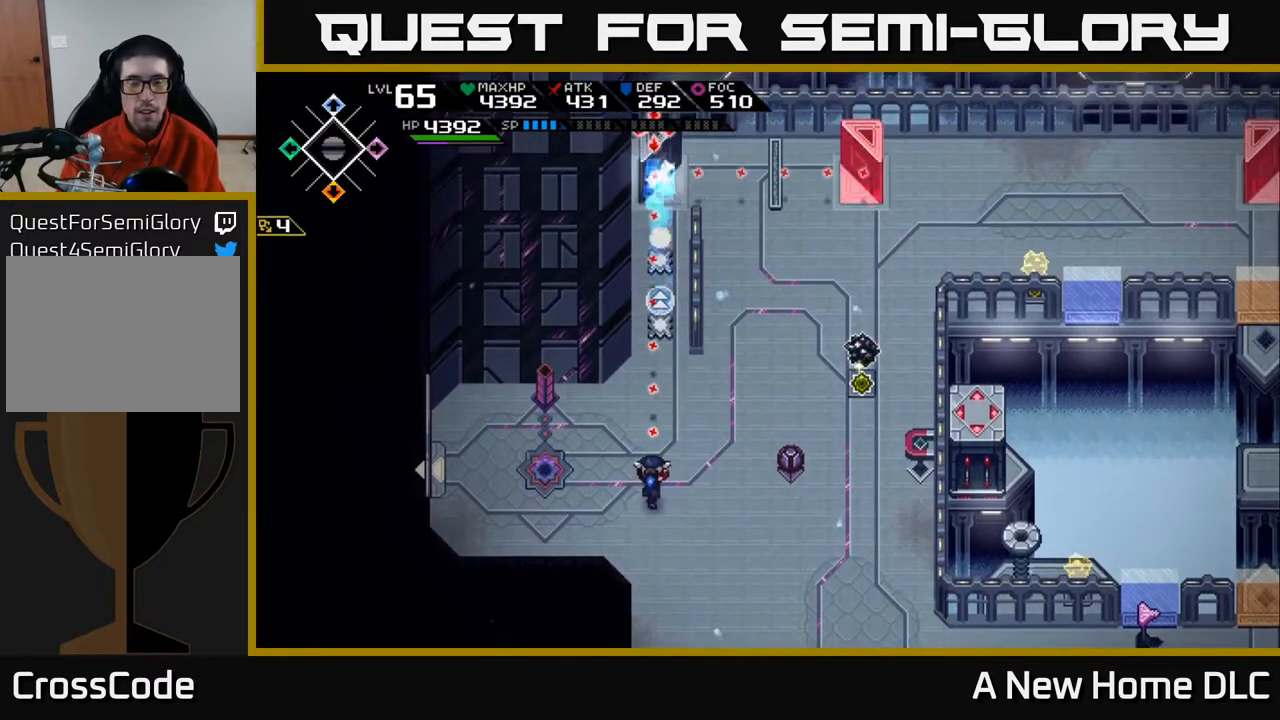
{"buttons": [], "left_stick": "right", "right_stick": "center", "events": [[350, "left_stick", "right"], [400, "right_stick", "center"]]}
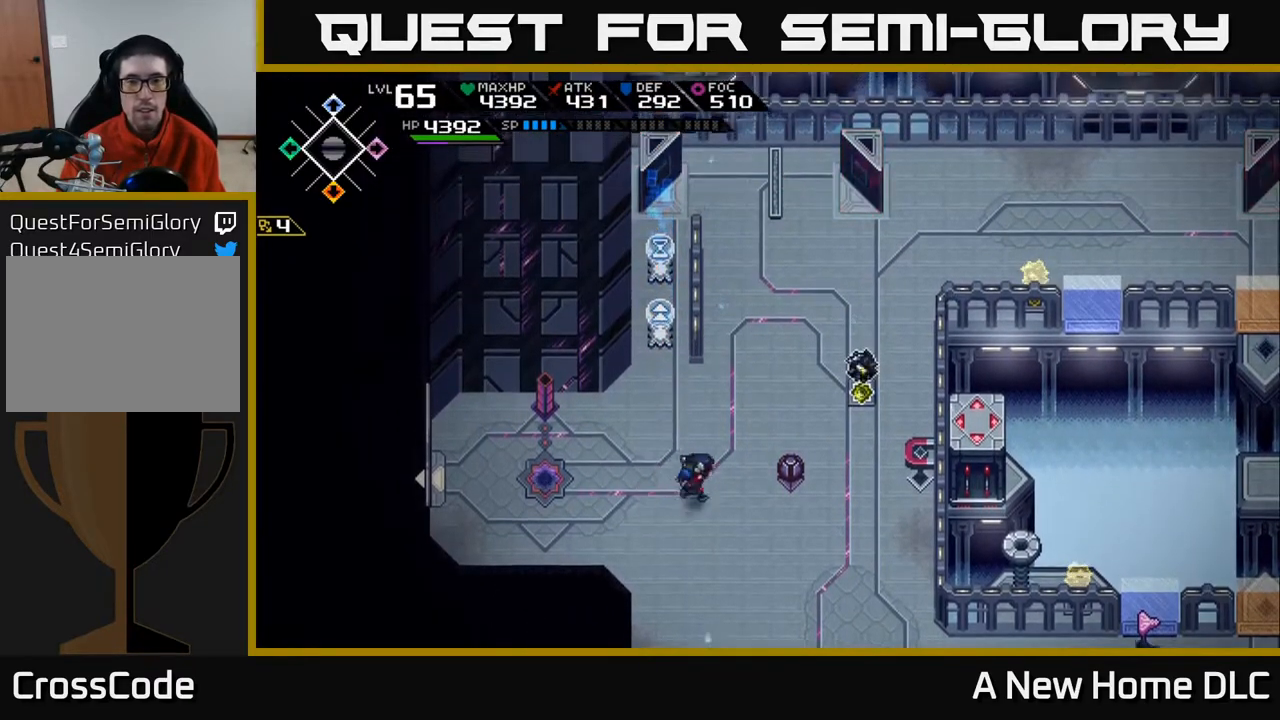
{"buttons": [], "left_stick": "center", "right_stick": "up", "events": [[67, "left_stick", "up"], [167, "right_stick", "up"], [200, "left_stick", "down-left"], [433, "left_stick", "center"]]}
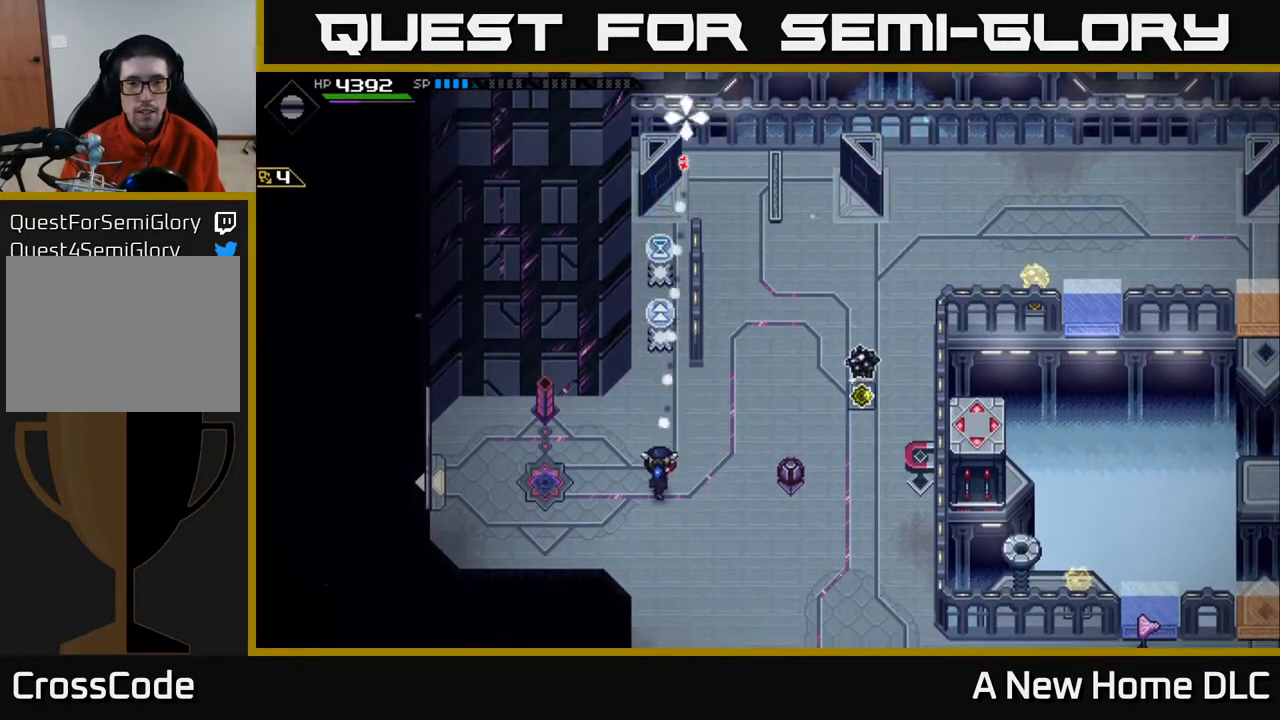
{"buttons": [], "left_stick": "center", "right_stick": "up", "events": []}
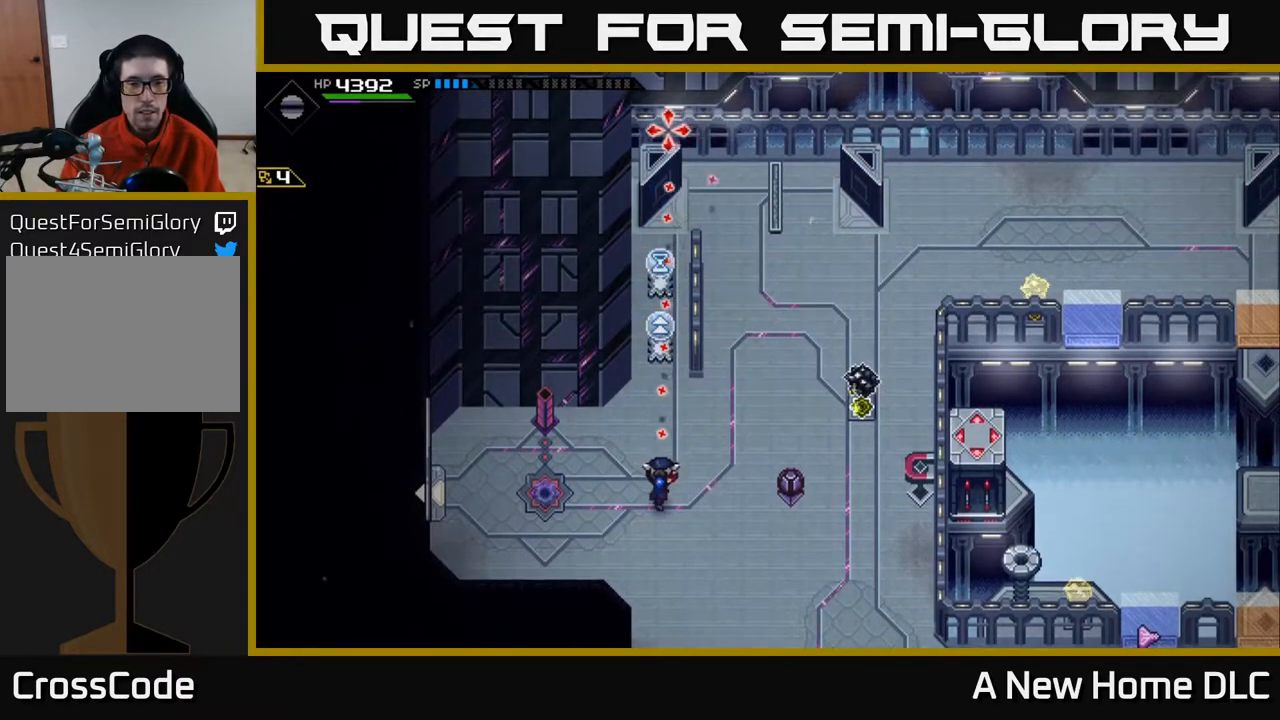
{"buttons": ["R1"], "left_stick": "center", "right_stick": "up", "events": [[100, "R1", "down"]]}
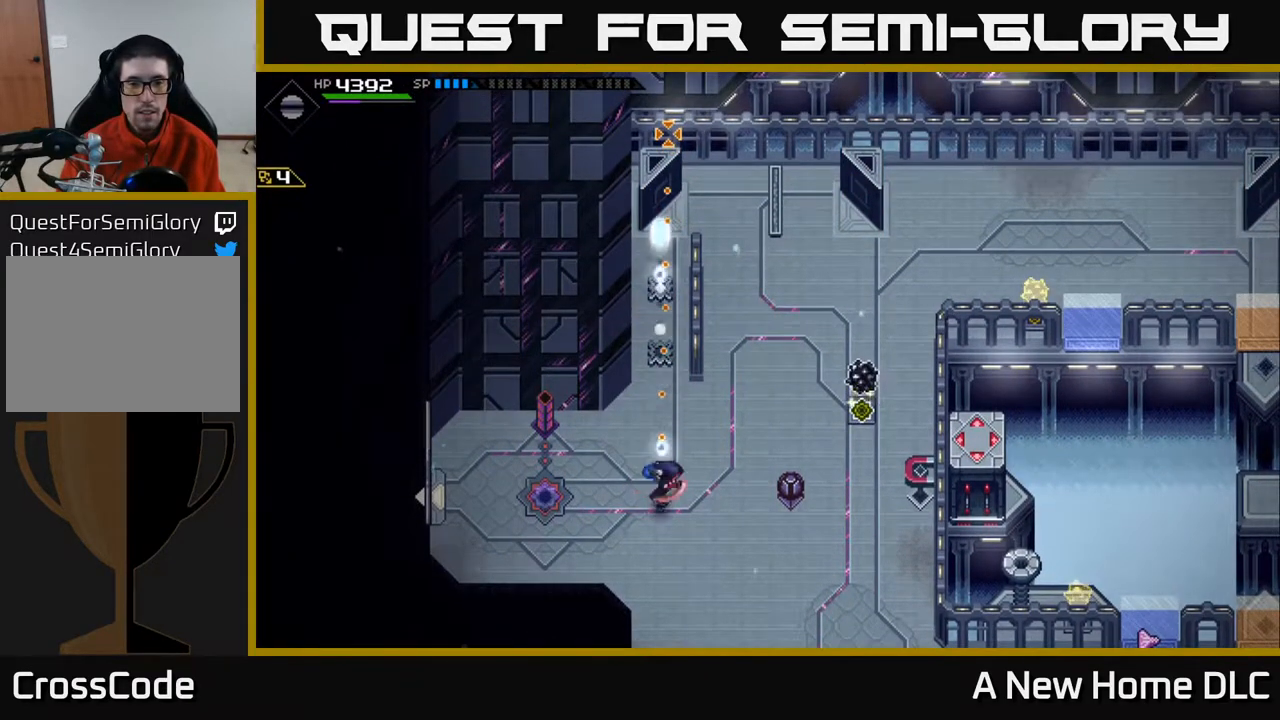
{"buttons": [], "left_stick": "up-right", "right_stick": "center", "events": [[83, "R1", "up"], [183, "left_stick", "up-right"], [350, "right_stick", "center"]]}
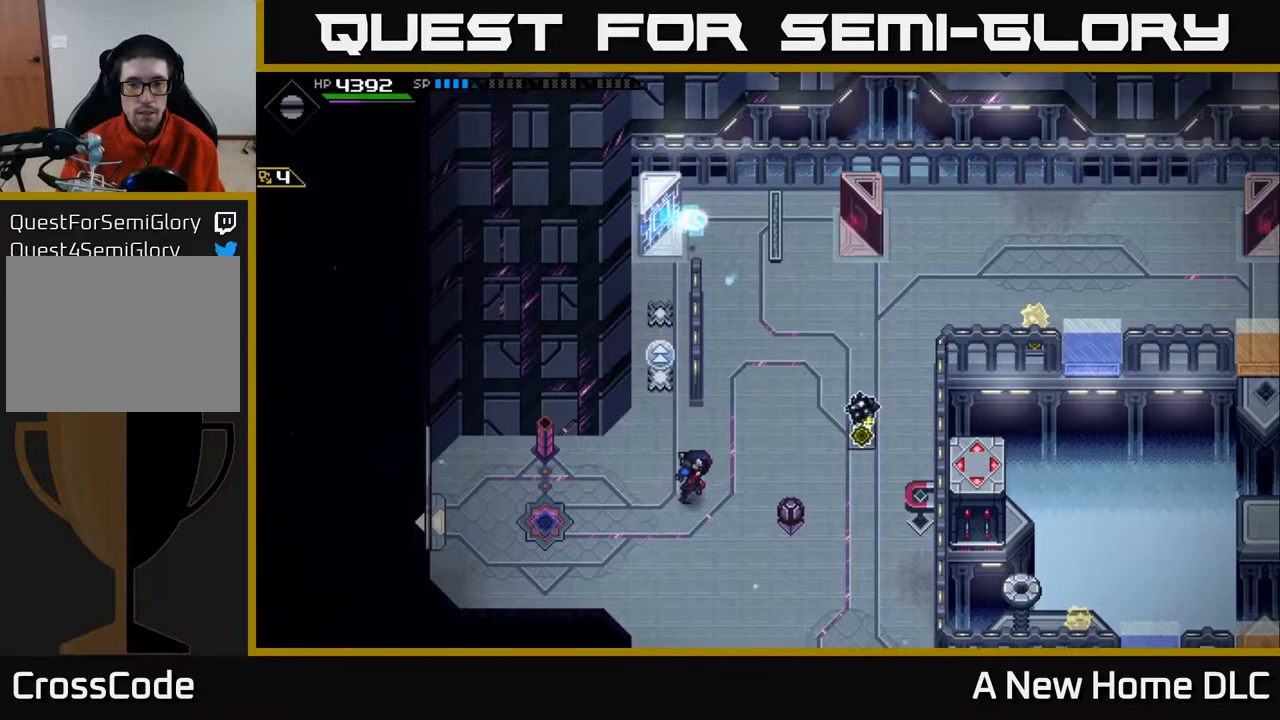
{"buttons": [], "left_stick": "up-right", "right_stick": "center", "events": [[350, "DPAD_RIGHT", "down"], [417, "DPAD_RIGHT", "up"]]}
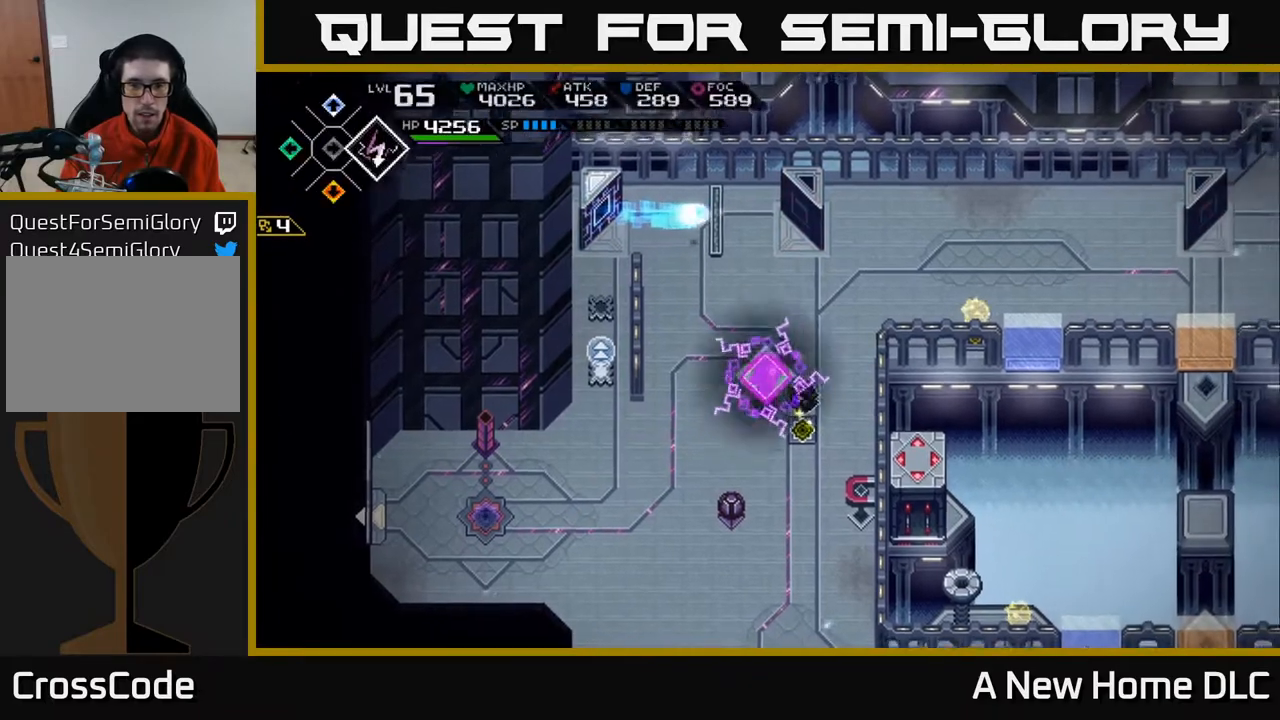
{"buttons": [], "left_stick": "up-right", "right_stick": "down-left", "events": [[400, "right_stick", "down-left"]]}
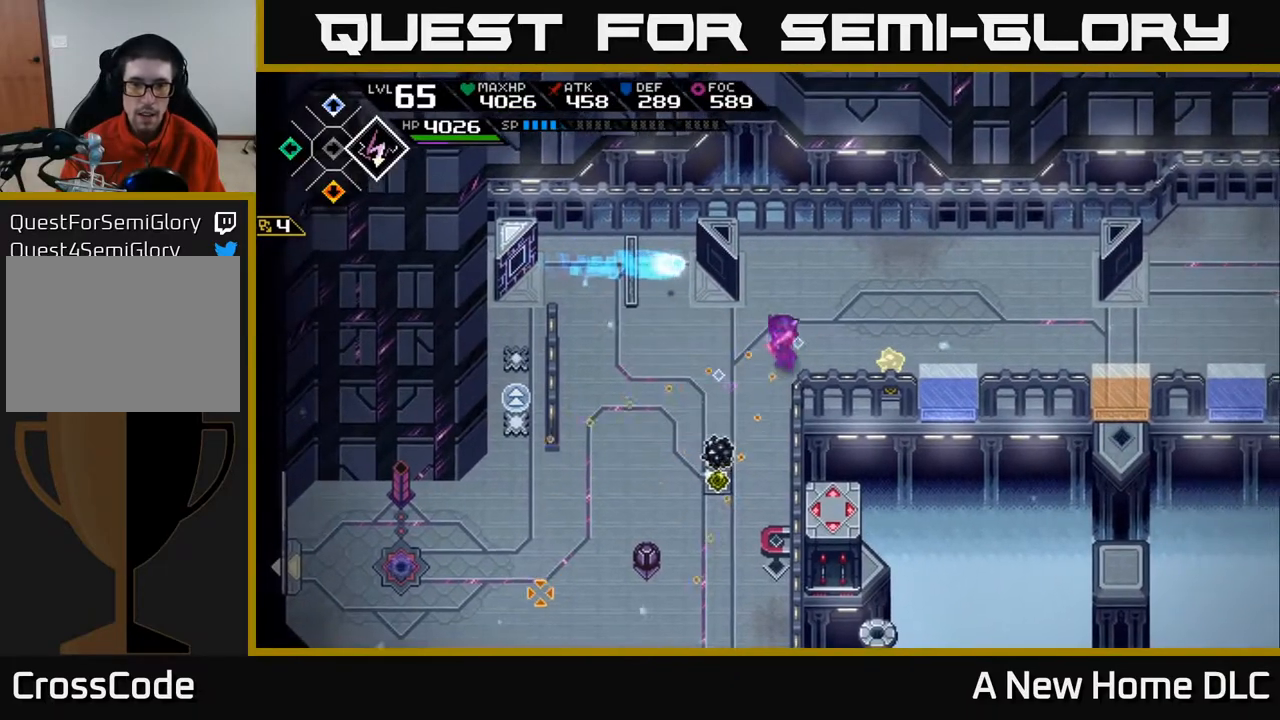
{"buttons": [], "left_stick": "up-right", "right_stick": "down-left", "events": [[417, "R1", "down"], [483, "R1", "up"]]}
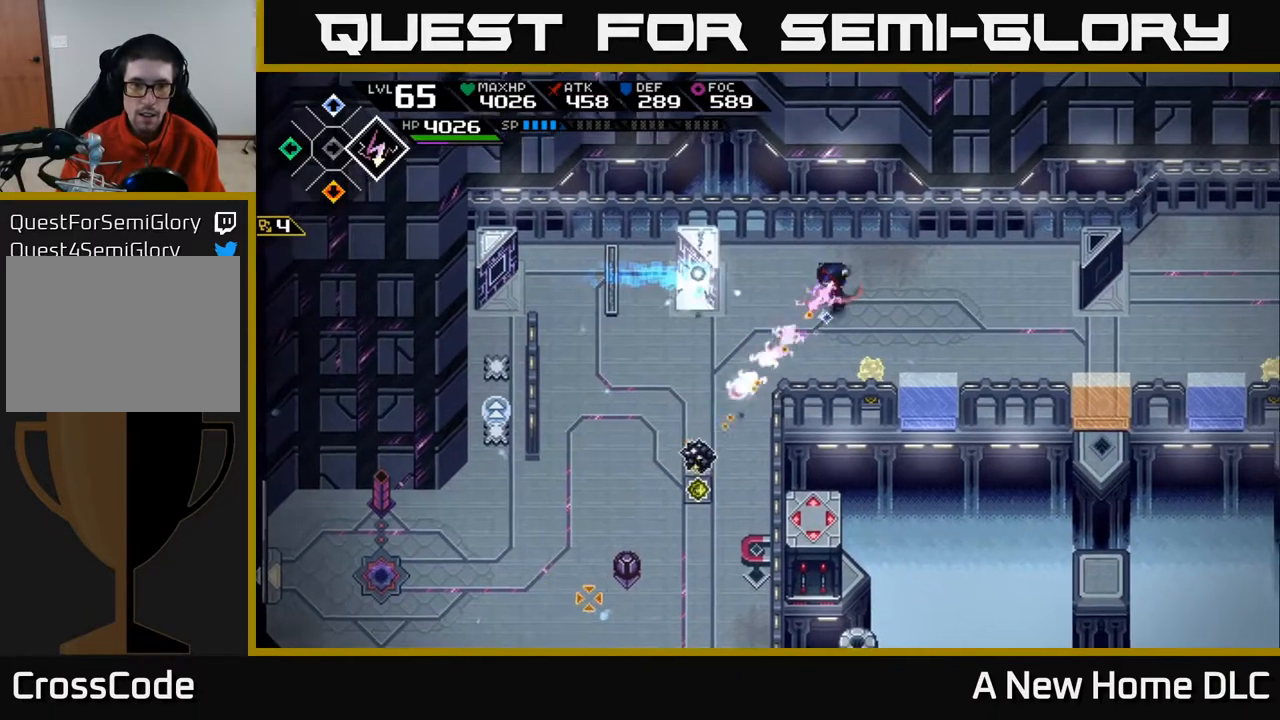
{"buttons": [], "left_stick": "center", "right_stick": "down", "events": [[117, "right_stick", "center"], [350, "right_stick", "down"], [500, "left_stick", "center"]]}
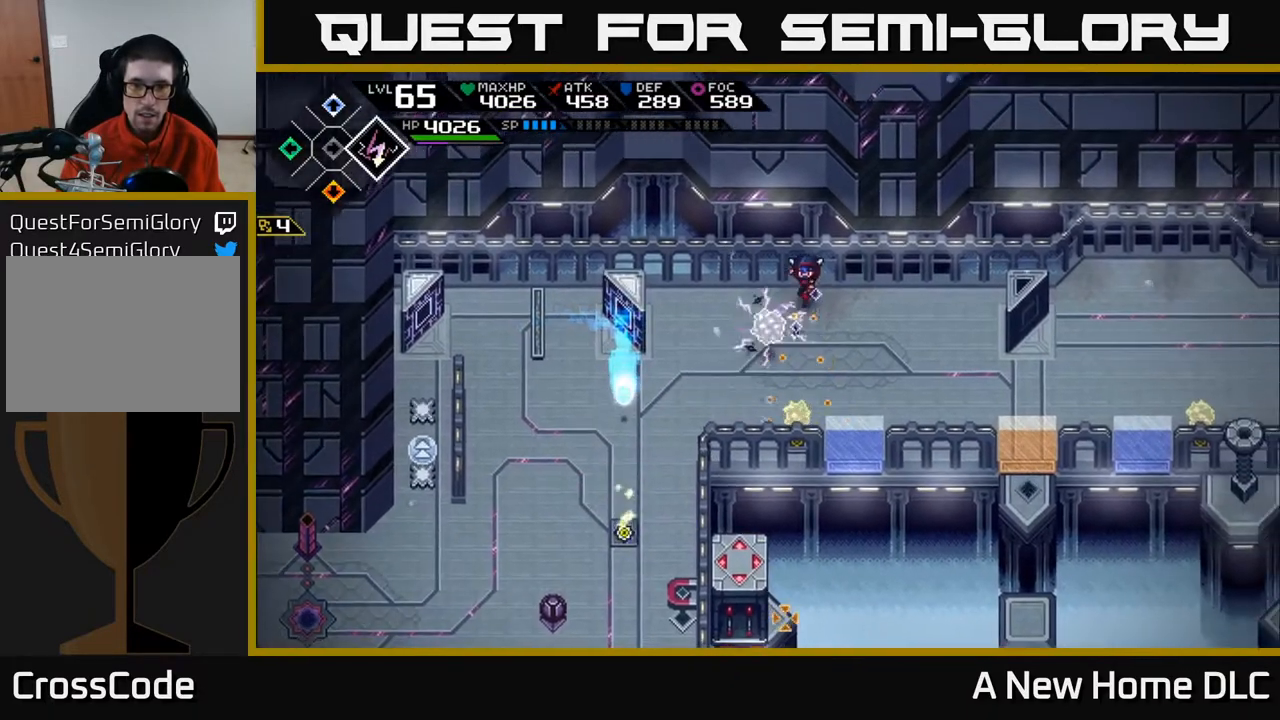
{"buttons": [], "left_stick": "left", "right_stick": "down", "events": [[117, "DPAD_RIGHT", "down"], [217, "DPAD_RIGHT", "up"], [350, "left_stick", "up-left"], [450, "left_stick", "left"]]}
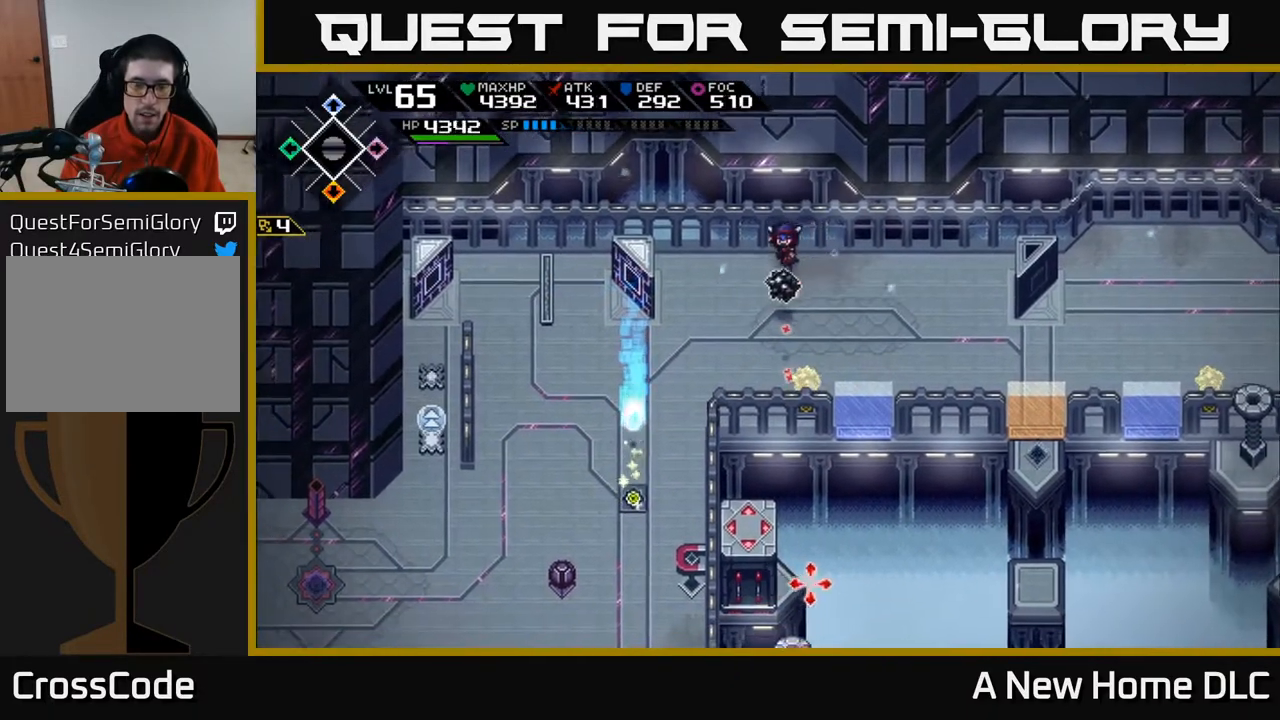
{"buttons": [], "left_stick": "down-left", "right_stick": "center", "events": [[100, "R1", "down"], [150, "left_stick", "down"], [167, "R1", "up"], [283, "left_stick", "down-left"], [400, "right_stick", "center"]]}
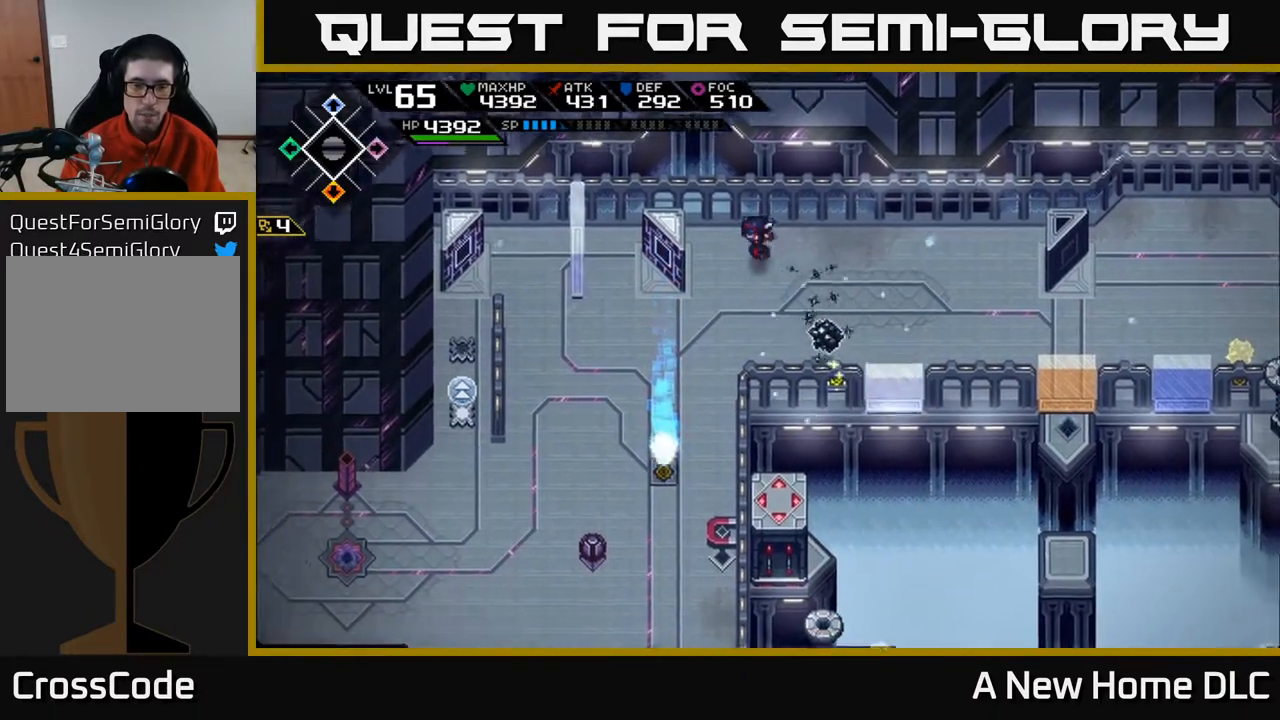
{"buttons": [], "left_stick": "center", "right_stick": "center", "events": [[267, "left_stick", "center"], [300, "DPAD_RIGHT", "down"], [383, "DPAD_RIGHT", "up"]]}
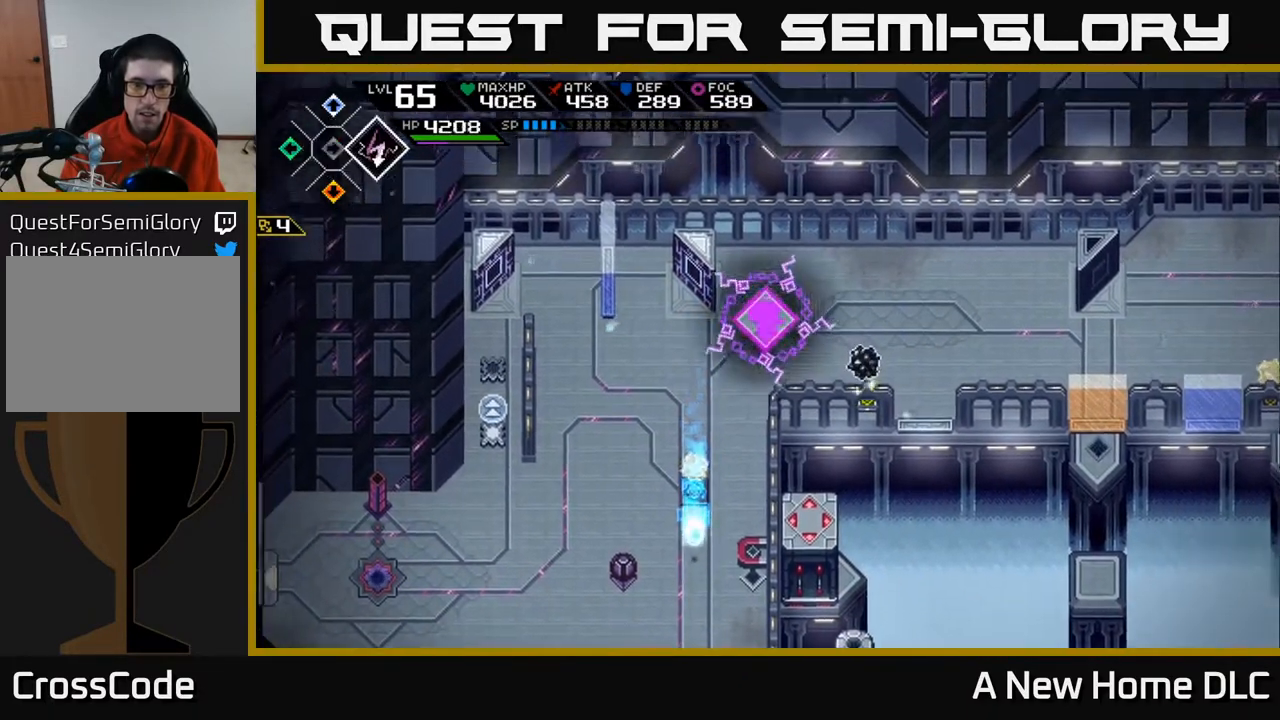
{"buttons": [], "left_stick": "down-left", "right_stick": "center", "events": [[33, "left_stick", "down-left"]]}
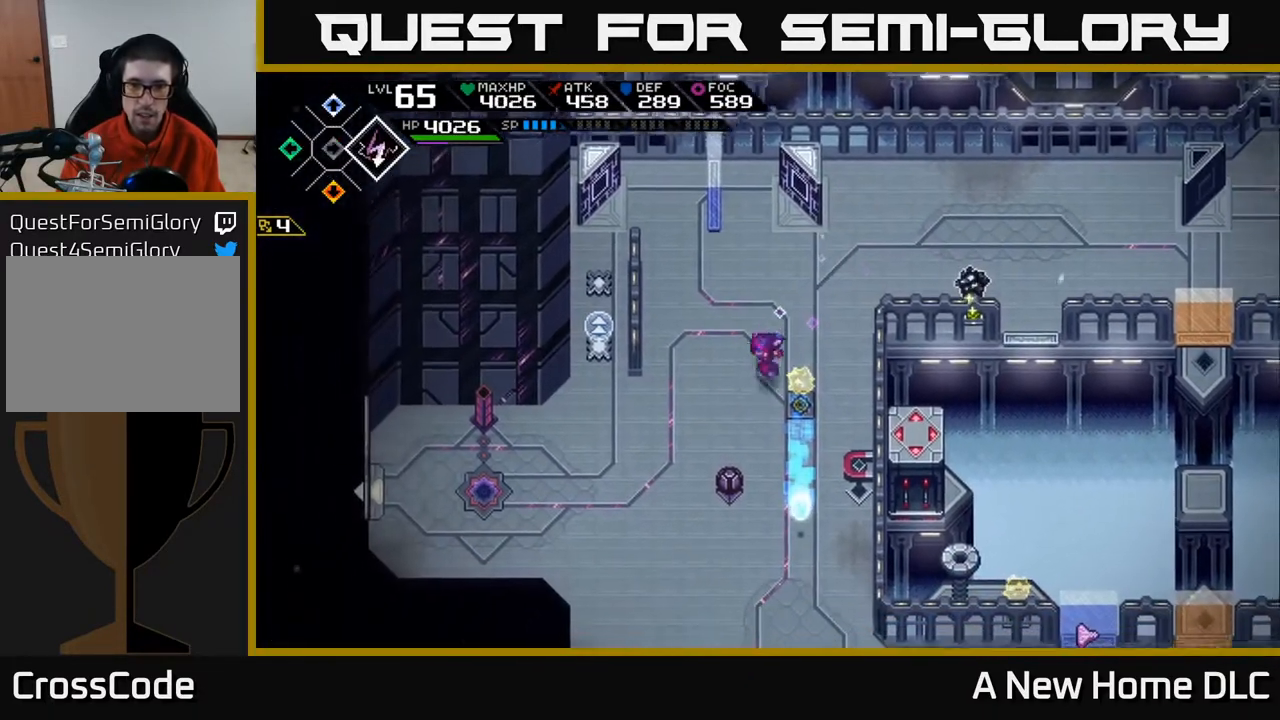
{"buttons": [], "left_stick": "down-left", "right_stick": "up-right", "events": [[167, "left_stick", "down"], [233, "right_stick", "up-right"], [367, "left_stick", "down-left"]]}
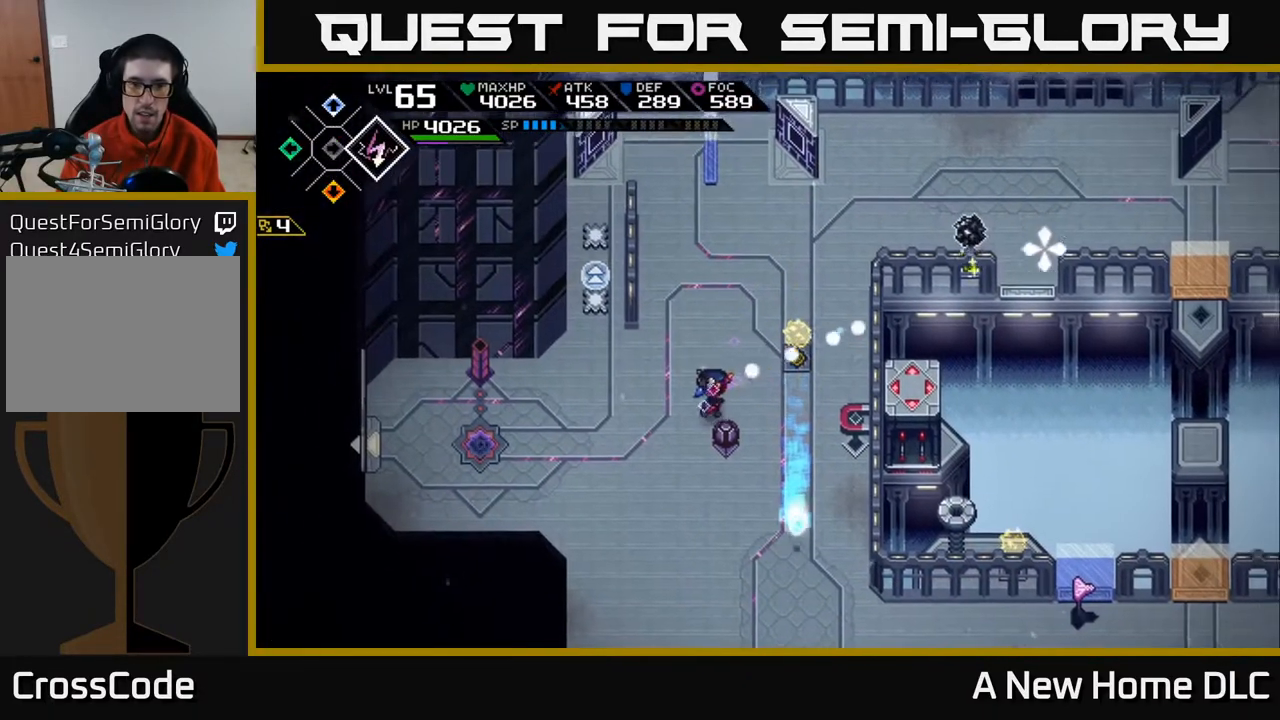
{"buttons": ["R1"], "left_stick": "down", "right_stick": "up-right", "events": [[250, "left_stick", "down"], [333, "R1", "down"]]}
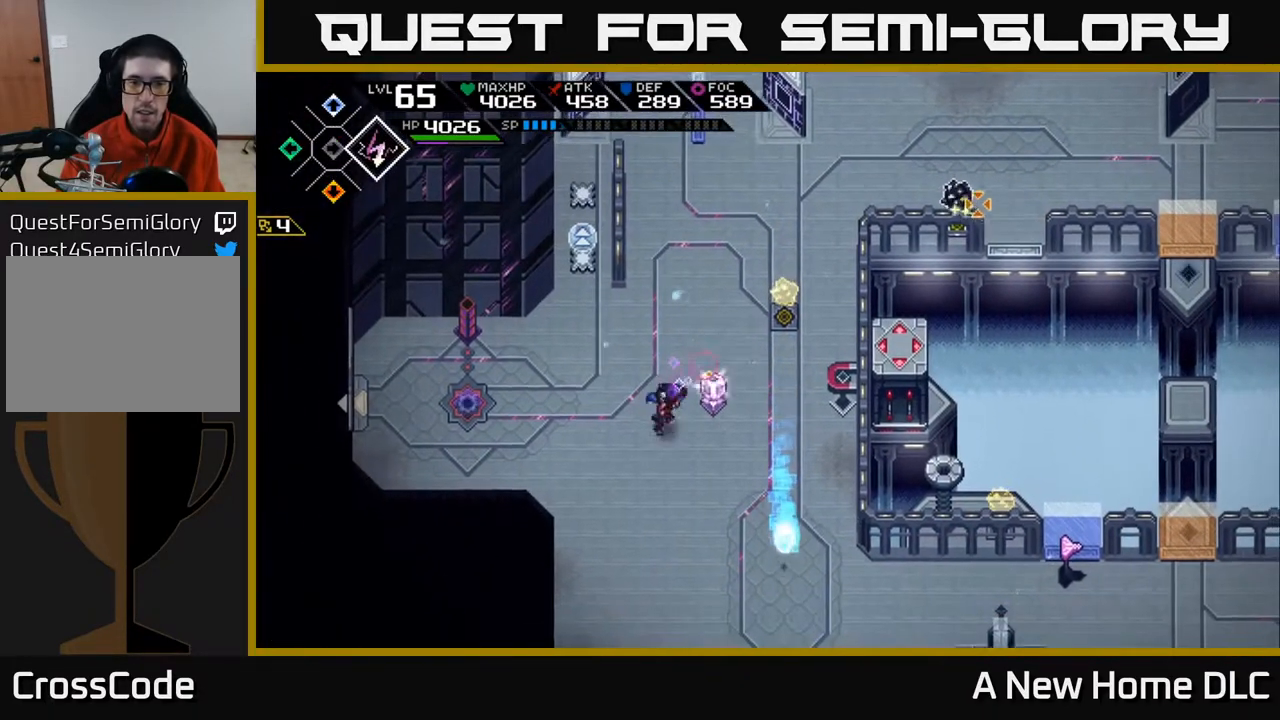
{"buttons": [], "left_stick": "down-left", "right_stick": "up-right", "events": [[50, "left_stick", "center"], [350, "R1", "up"], [383, "left_stick", "down-left"]]}
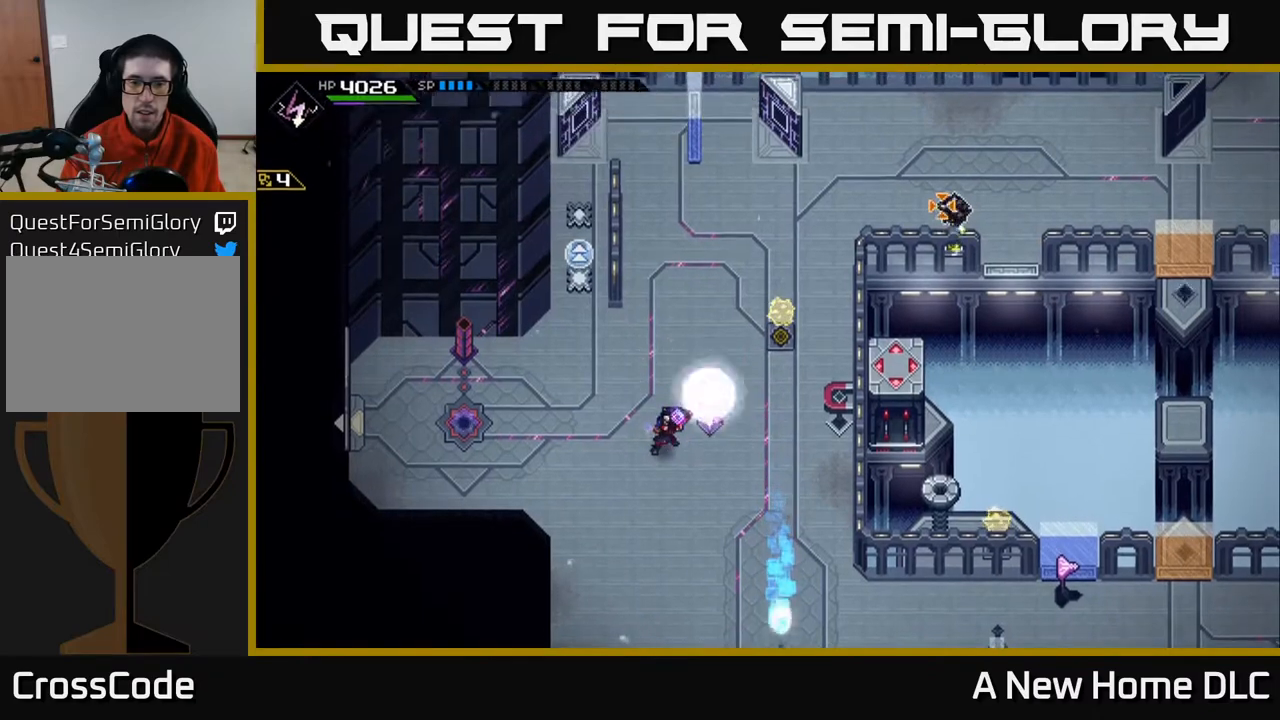
{"buttons": [], "left_stick": "up", "right_stick": "up-right", "events": [[50, "left_stick", "center"], [283, "R1", "down"], [283, "left_stick", "up"], [350, "R1", "up"]]}
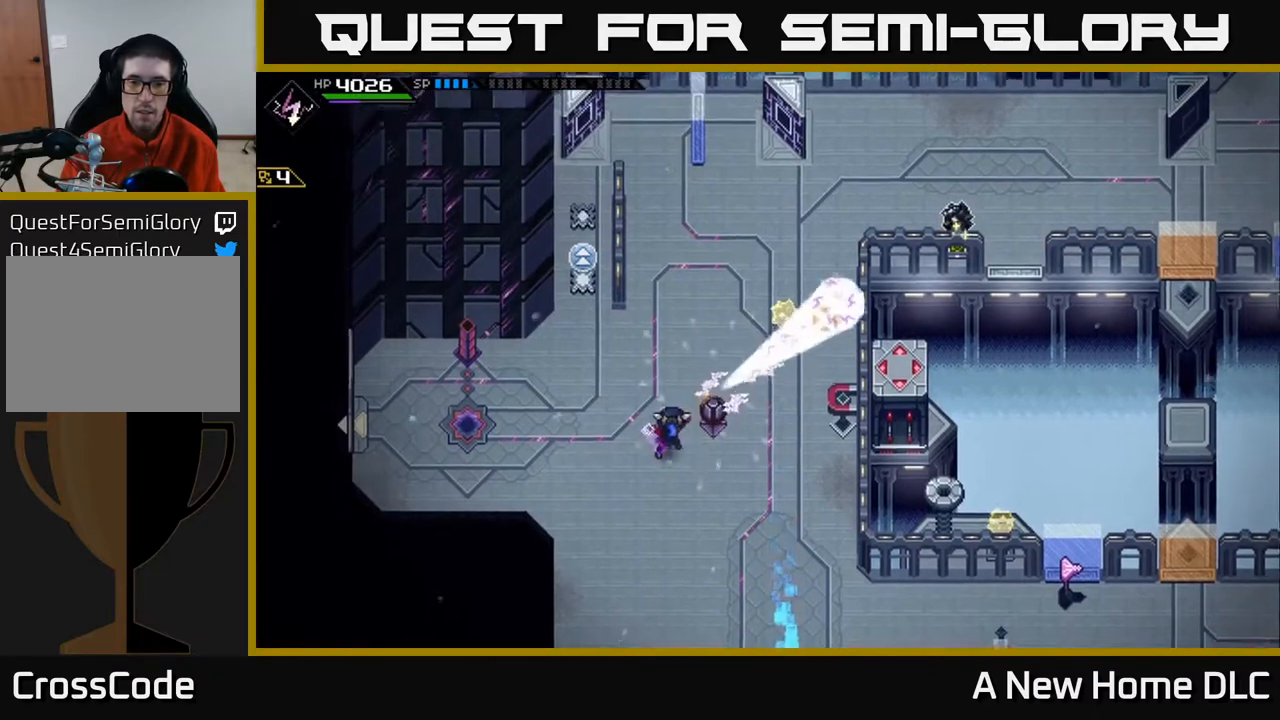
{"buttons": [], "left_stick": "up-right", "right_stick": "center", "events": [[17, "right_stick", "center"], [283, "left_stick", "up-right"]]}
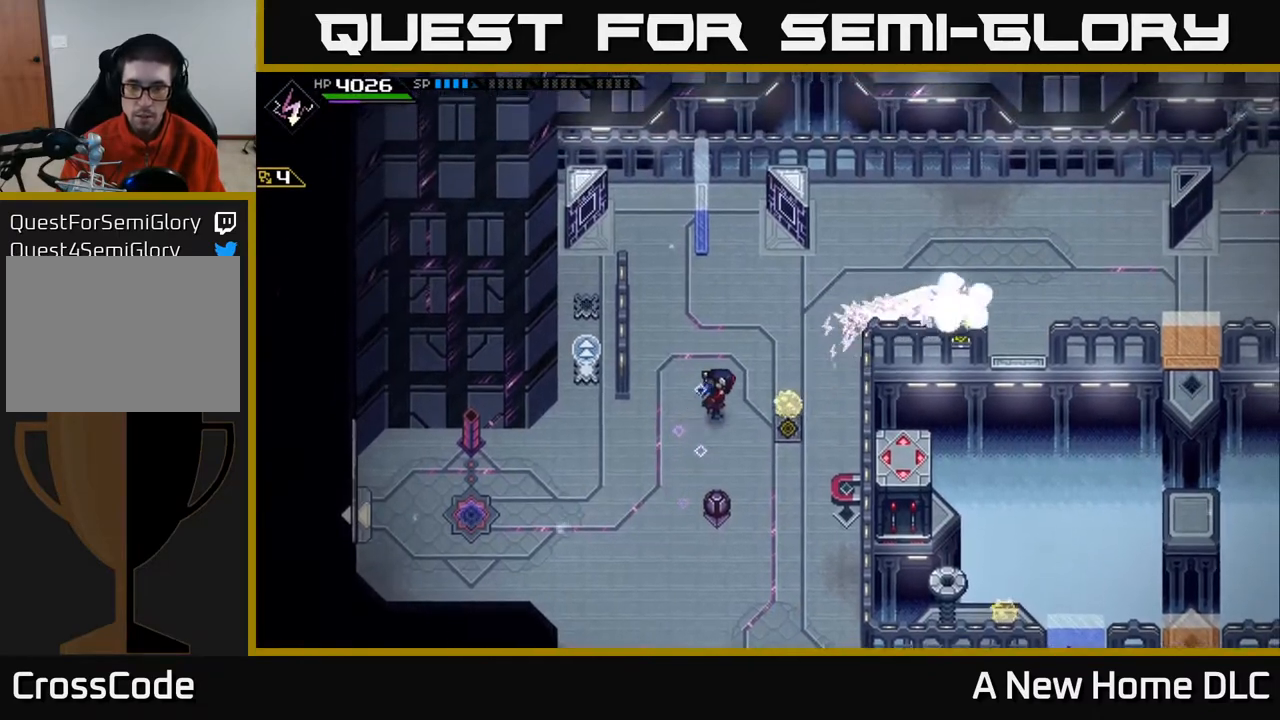
{"buttons": [], "left_stick": "down", "right_stick": "center", "events": [[333, "left_stick", "down"]]}
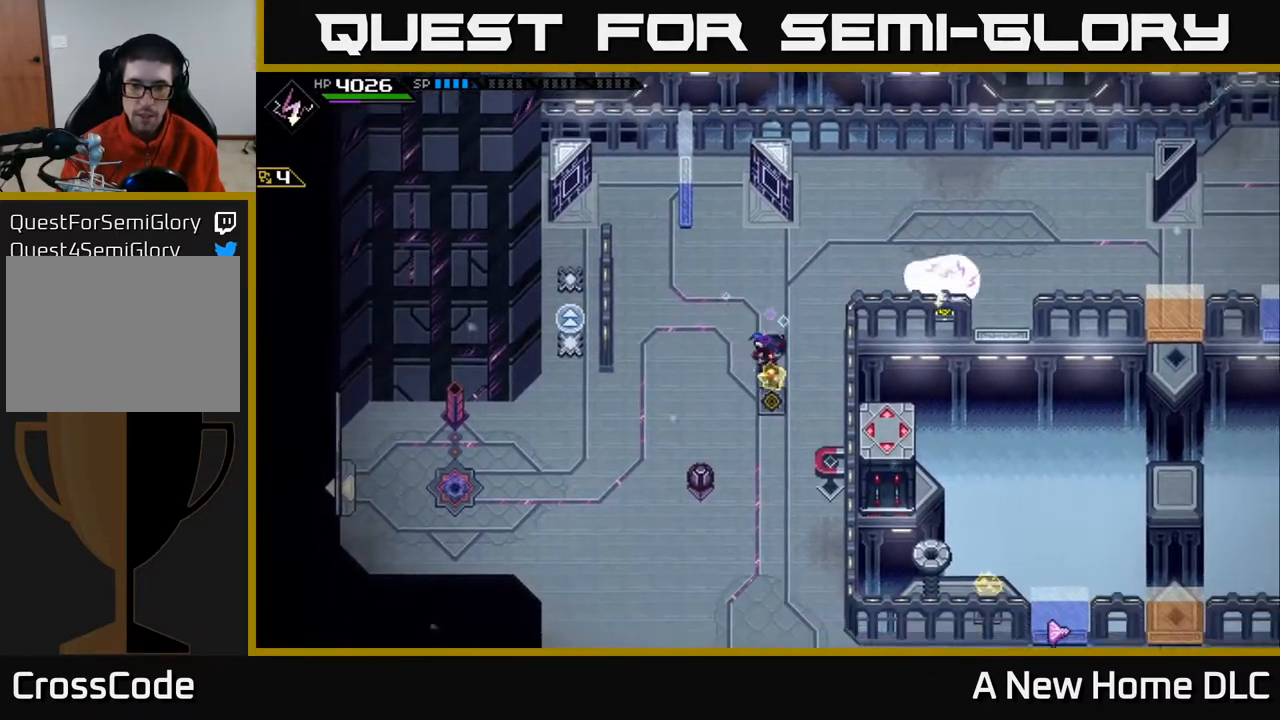
{"buttons": [], "left_stick": "down", "right_stick": "center", "events": []}
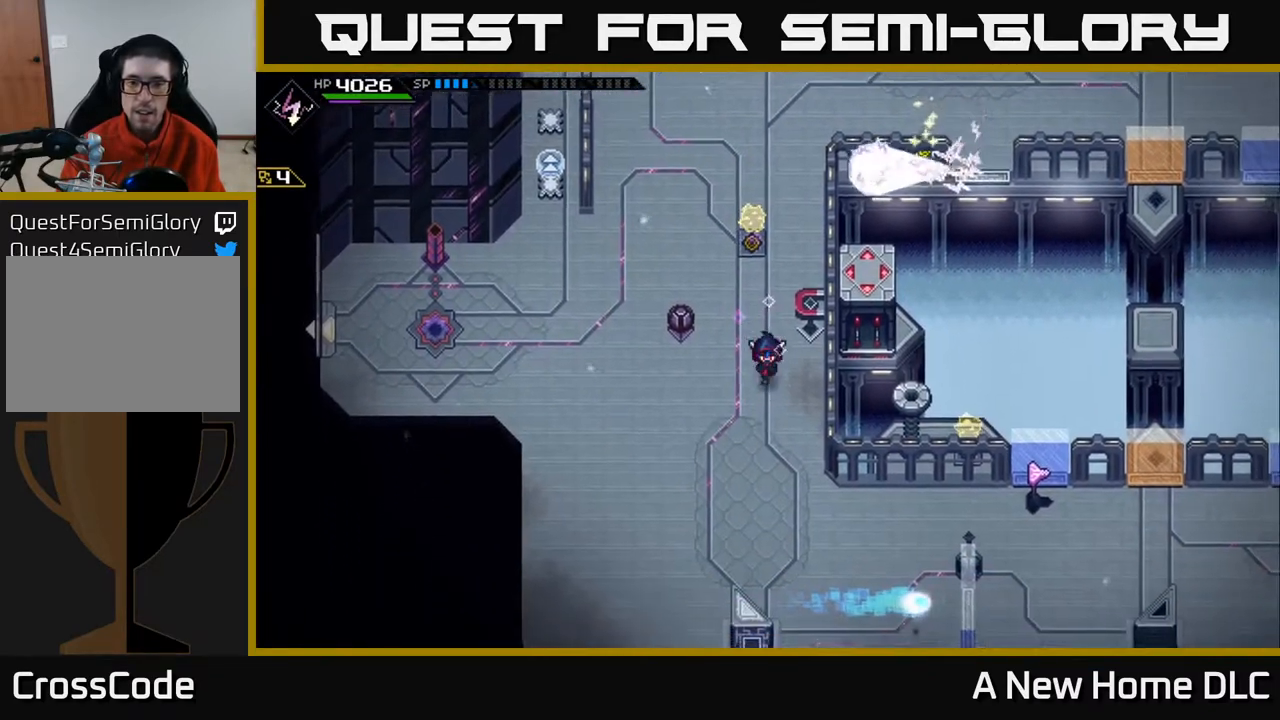
{"buttons": [], "left_stick": "center", "right_stick": "center", "events": [[233, "left_stick", "down-right"], [333, "left_stick", "center"]]}
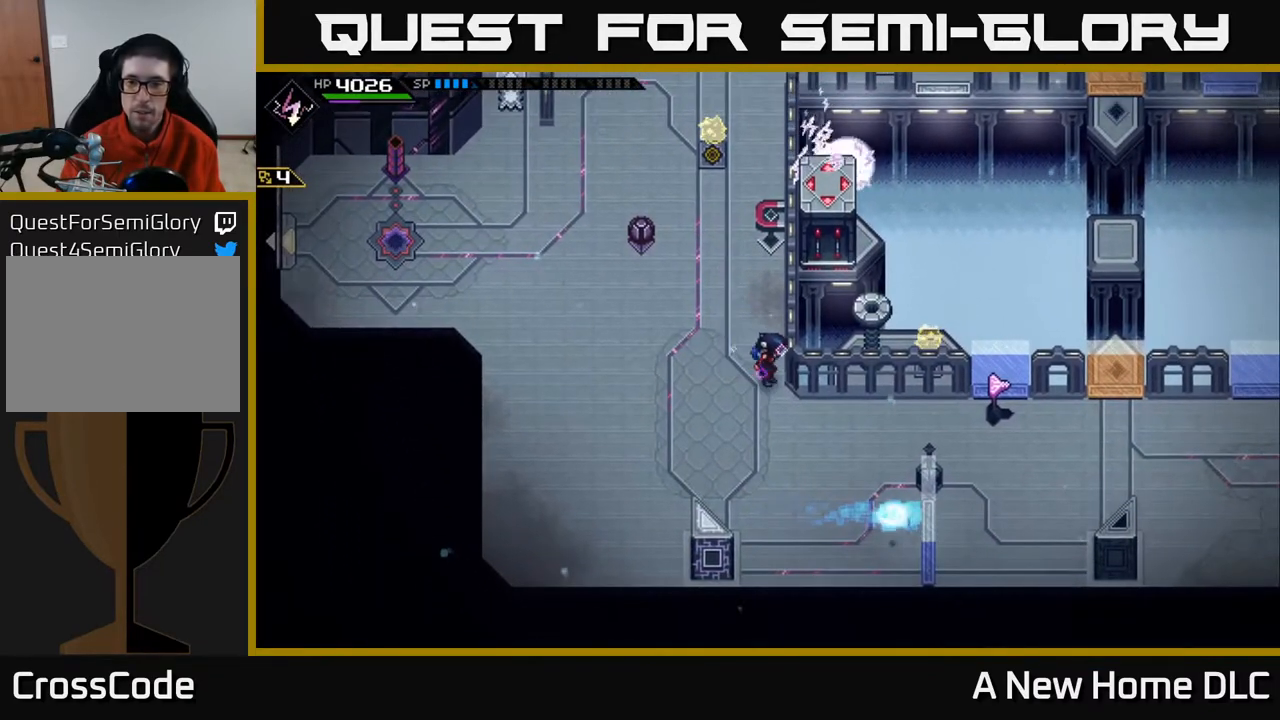
{"buttons": [], "left_stick": "left", "right_stick": "center", "events": [[133, "left_stick", "up"], [400, "left_stick", "left"]]}
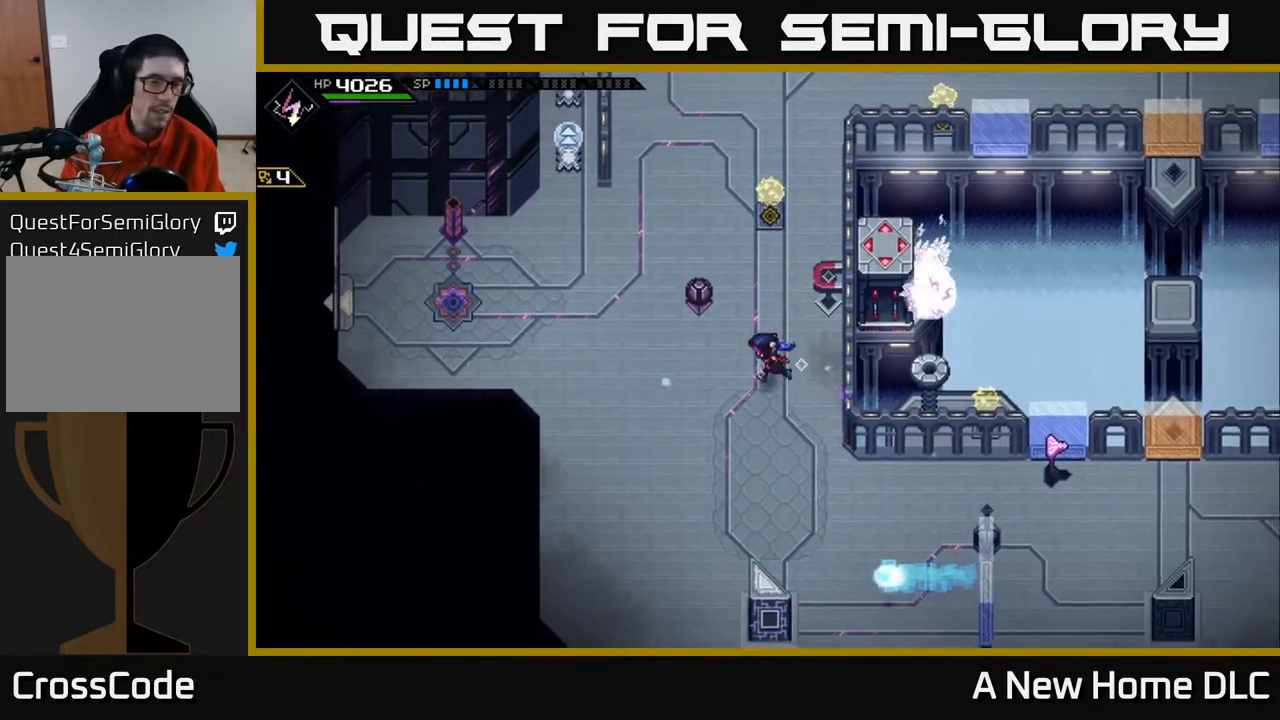
{"buttons": [], "left_stick": "center", "right_stick": "center", "events": [[117, "left_stick", "center"]]}
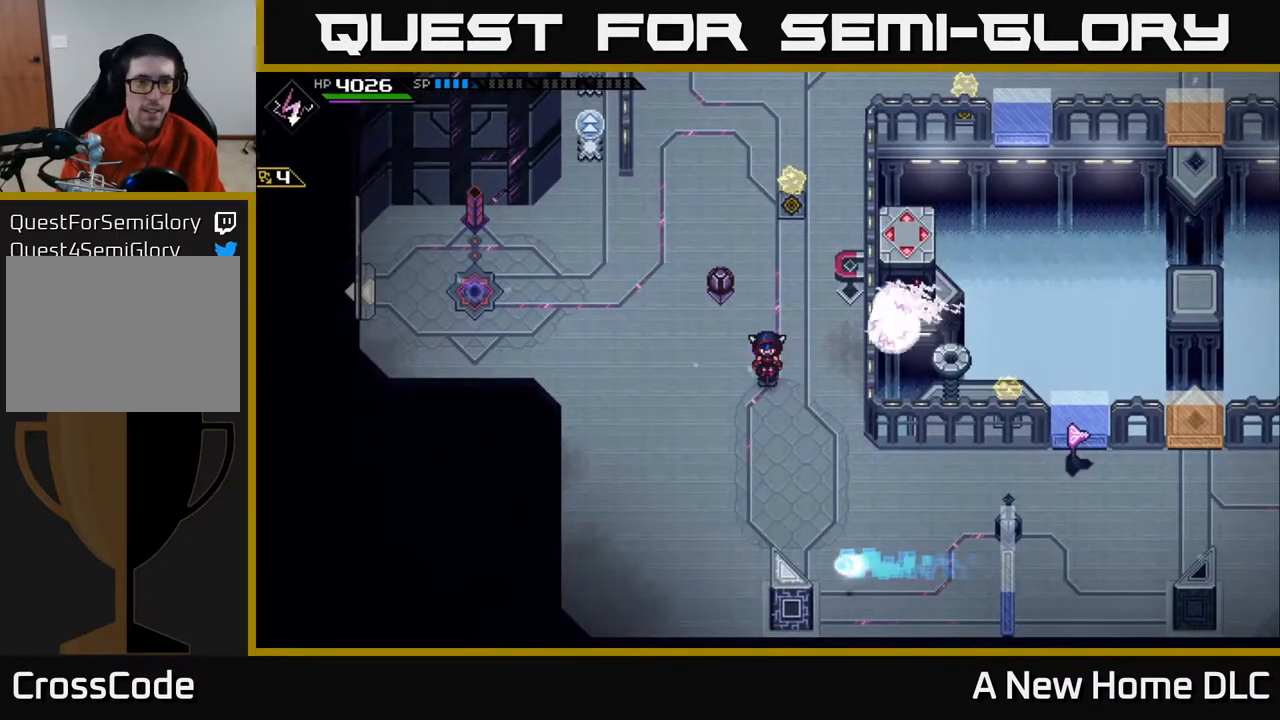
{"buttons": [], "left_stick": "left", "right_stick": "up-left", "events": [[133, "right_stick", "left"], [250, "right_stick", "up-left"], [267, "left_stick", "left"]]}
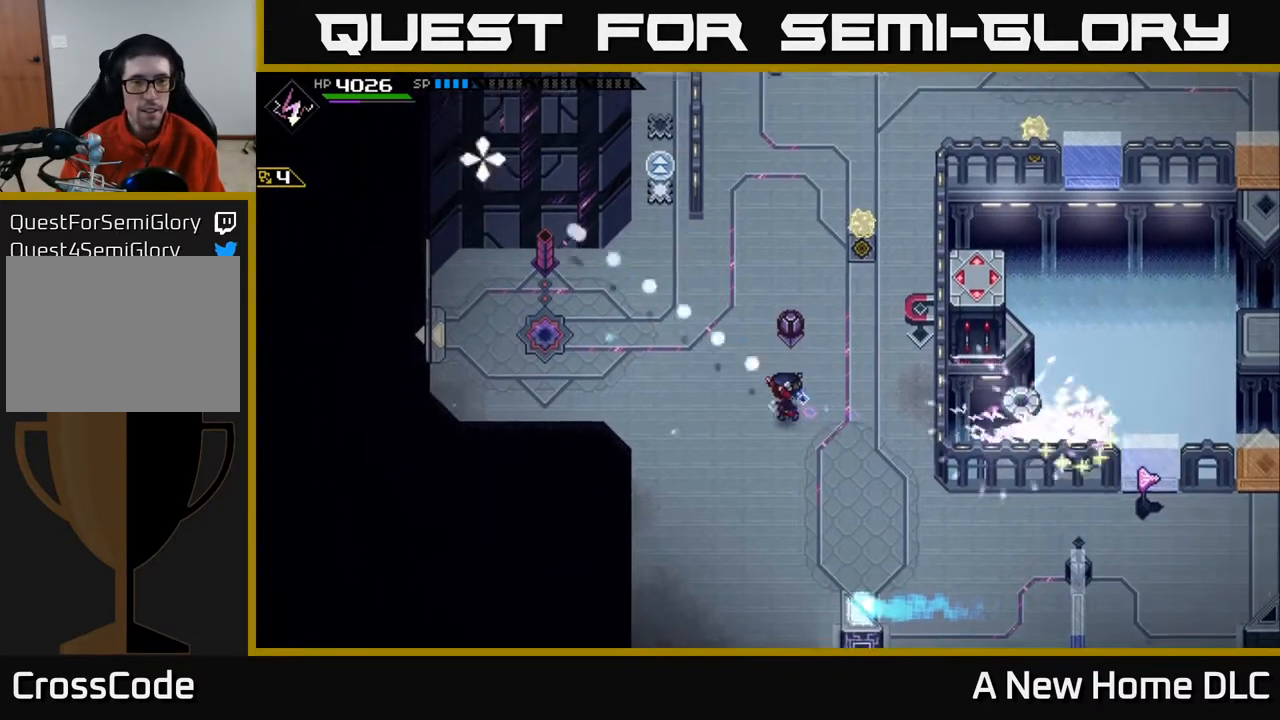
{"buttons": ["R1"], "left_stick": "center", "right_stick": "up-left", "events": [[67, "R1", "down"], [150, "left_stick", "center"]]}
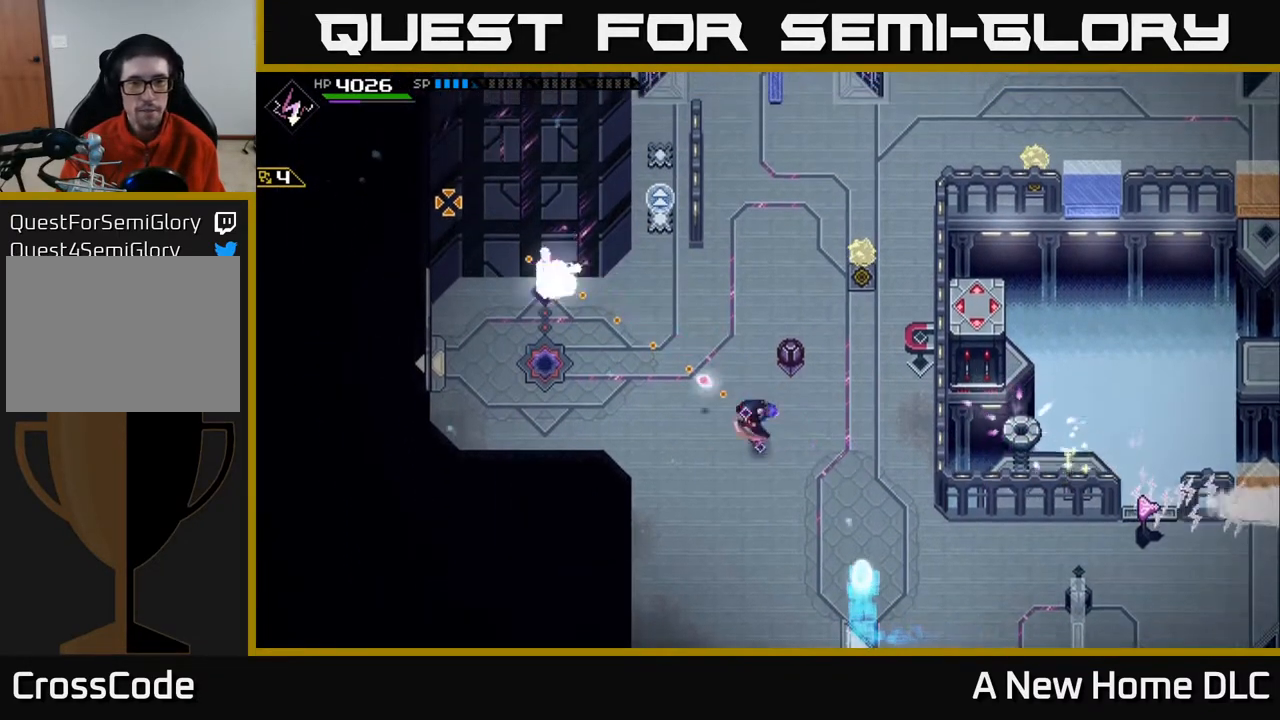
{"buttons": [], "left_stick": "center", "right_stick": "up-left", "events": [[417, "R1", "up"]]}
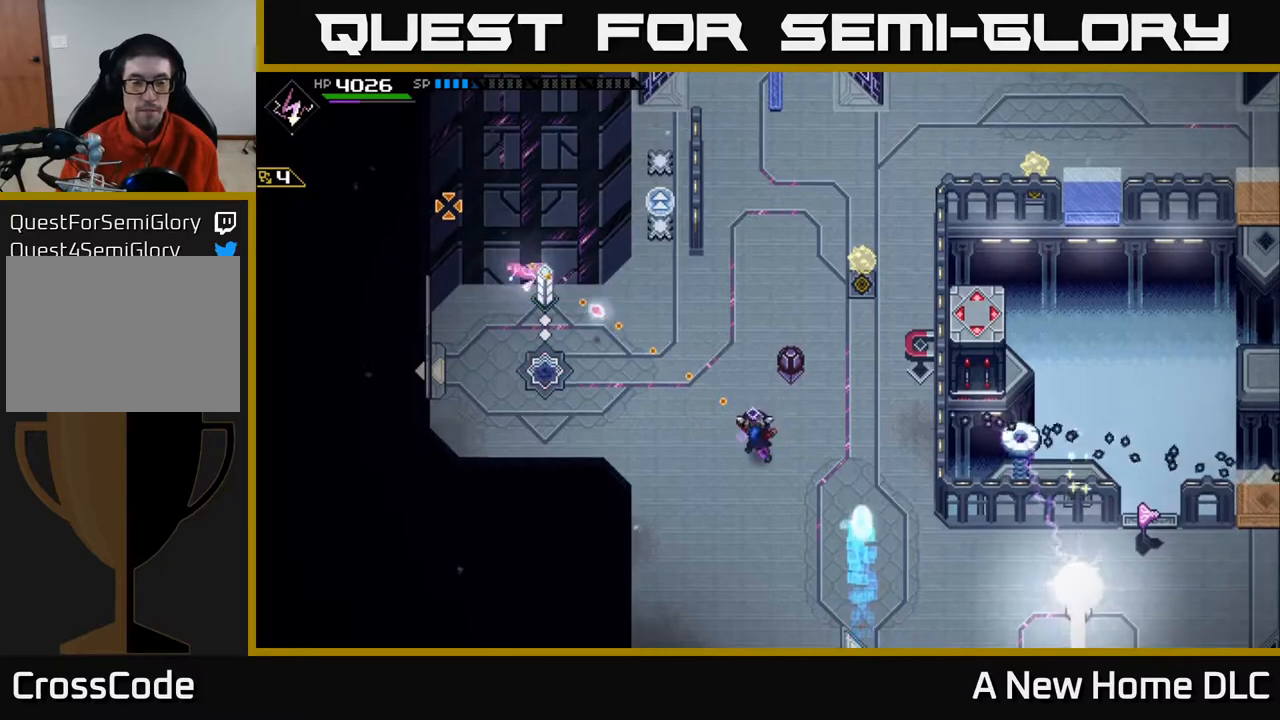
{"buttons": [], "left_stick": "center", "right_stick": "up-left", "events": []}
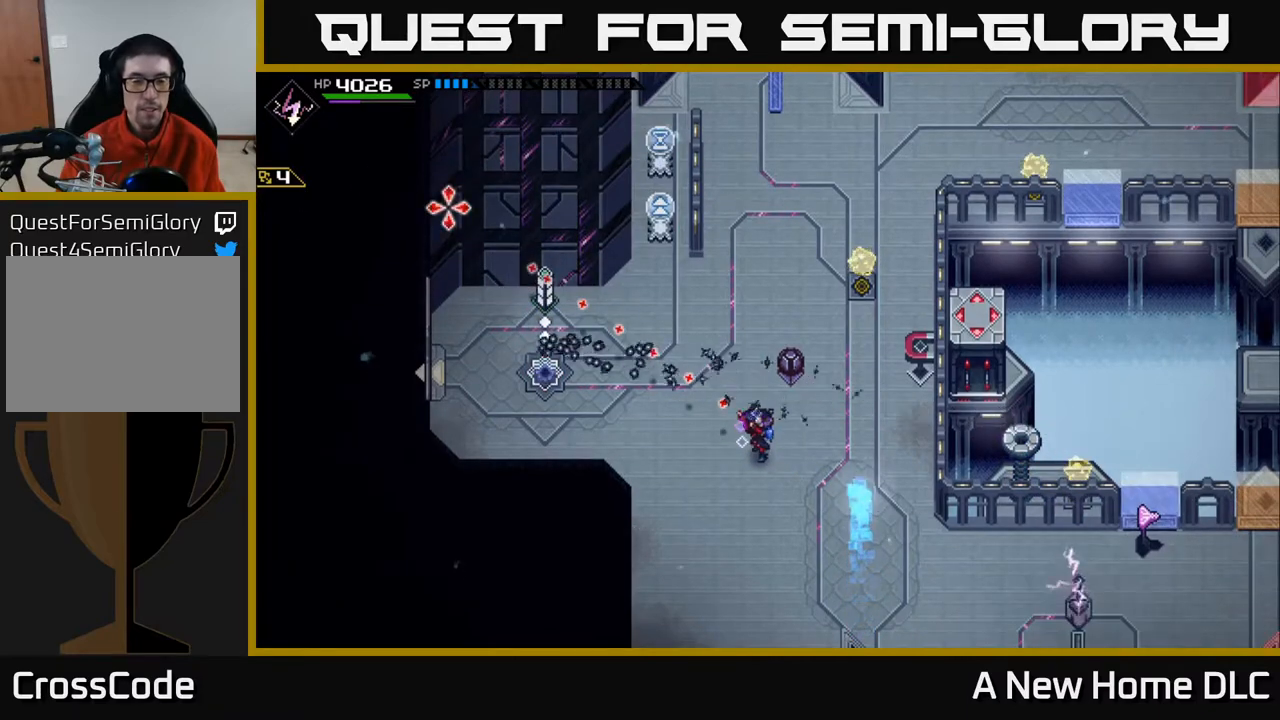
{"buttons": [], "left_stick": "right", "right_stick": "left", "events": [[183, "left_stick", "up-right"], [317, "left_stick", "center"], [417, "left_stick", "right"], [417, "right_stick", "left"]]}
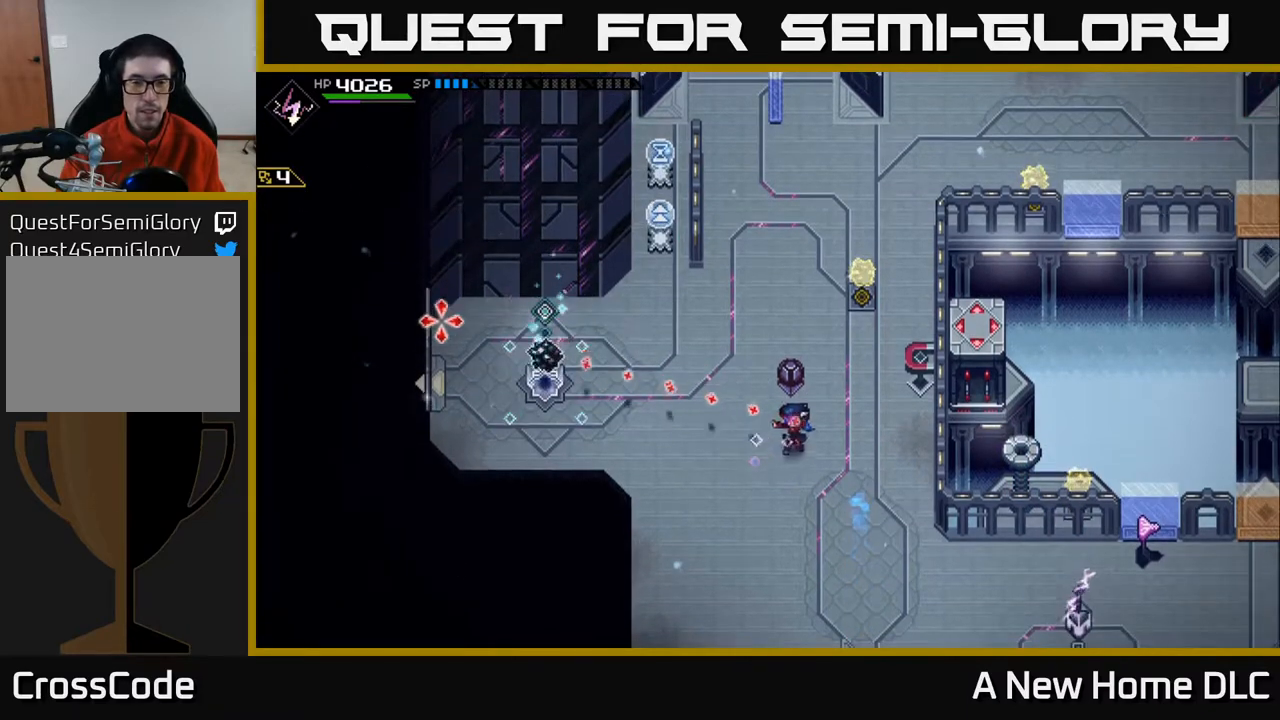
{"buttons": [], "left_stick": "up-right", "right_stick": "left", "events": [[33, "left_stick", "up-right"]]}